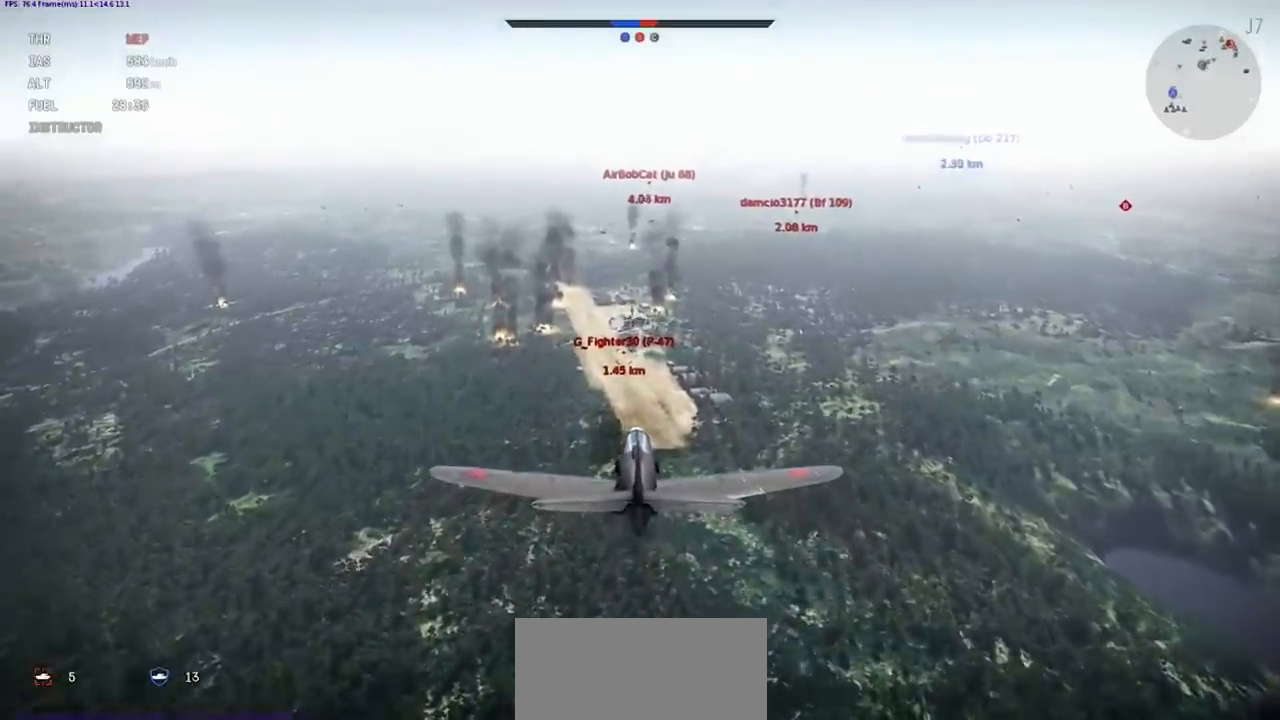
Gameplay with keyboard; each line is a JSON object with the keys held at the frame after it. "events" lists presses ("down") and releases ("up") of ".", "/", "0", "1", "2", "3", "4", "5", "6", "7", "8", "9", "a", "alt_l", "alt_r", "b", "backslash", "backspace", "c", "caps_lock", "comma", "ctrl_l", "ctrl_r", "d", "e", "equals", "f", "g", "h", "i", "j", "k", "l", "lbracket", "m", "minus", "n", "o", "p", "q", "quote", "r", "rbracket", "return", "s", "semicolon", "shift", "space", "super", "t", "tab", "tilde", "u", "v", "w", "x", "y" and "z" between this image and that frame as [ms after this image, input, new state], when the widget could be followed in between. No other keys are recorded. Mouse input is not recorded.
{"keys": ["shift"], "events": []}
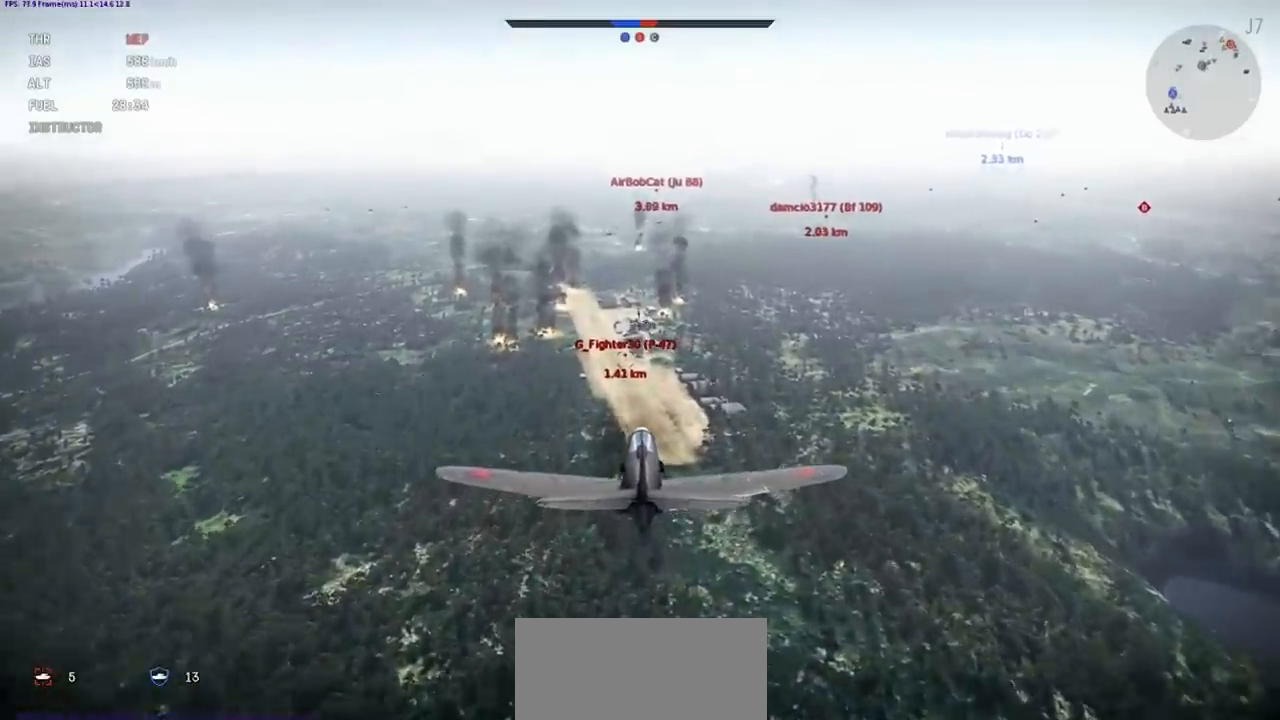
{"keys": ["shift"], "events": []}
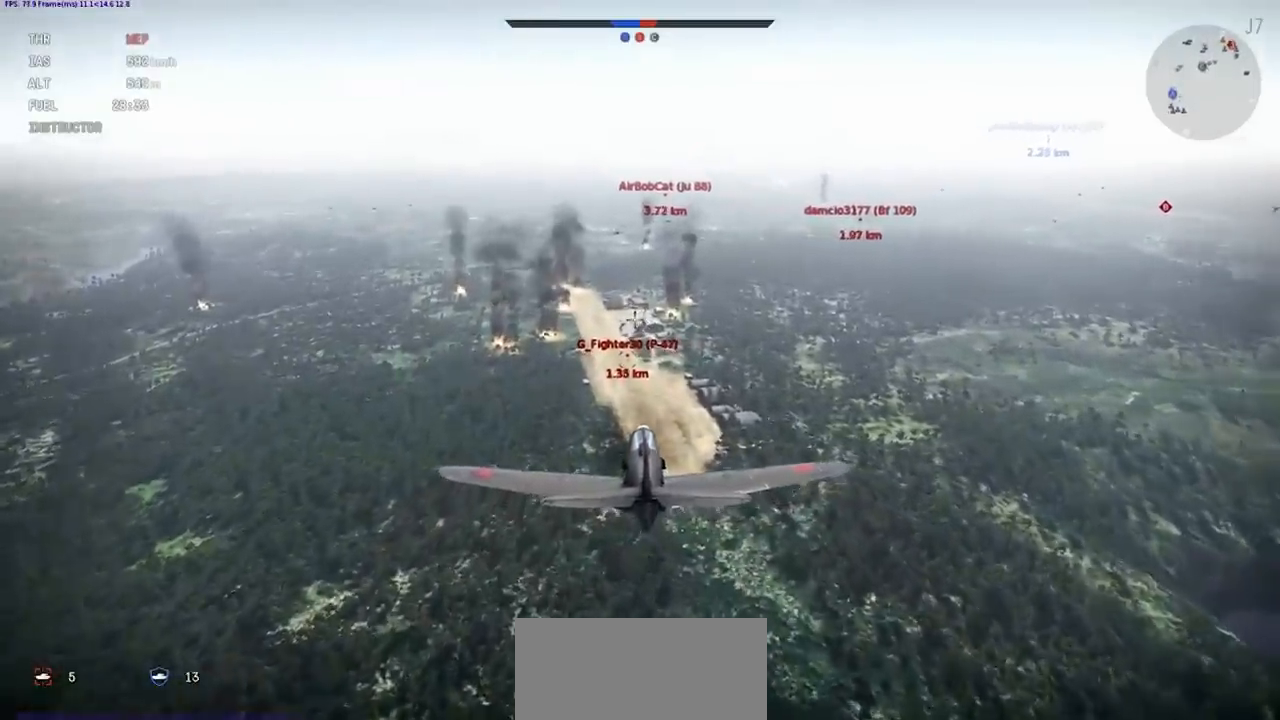
{"keys": [], "events": [[300, "shift", "up"]]}
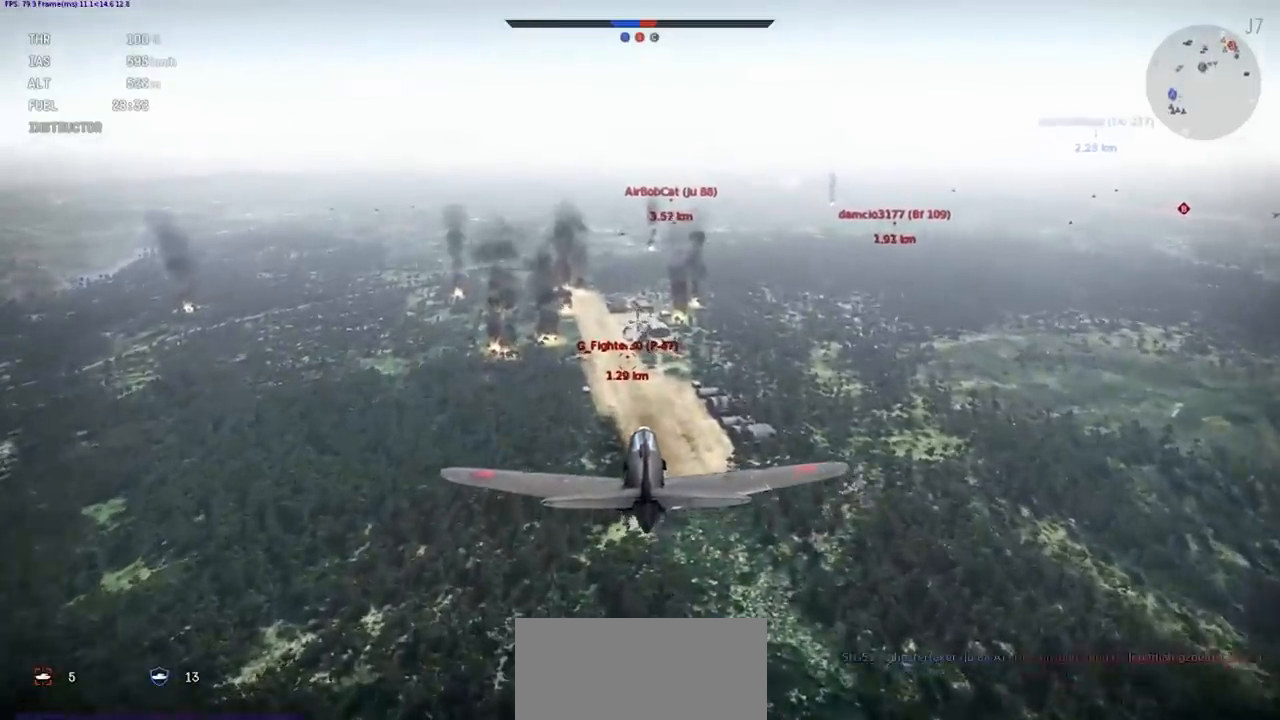
{"keys": ["shift"], "events": [[34, "a", "down"], [200, "a", "up"], [434, "shift", "down"]]}
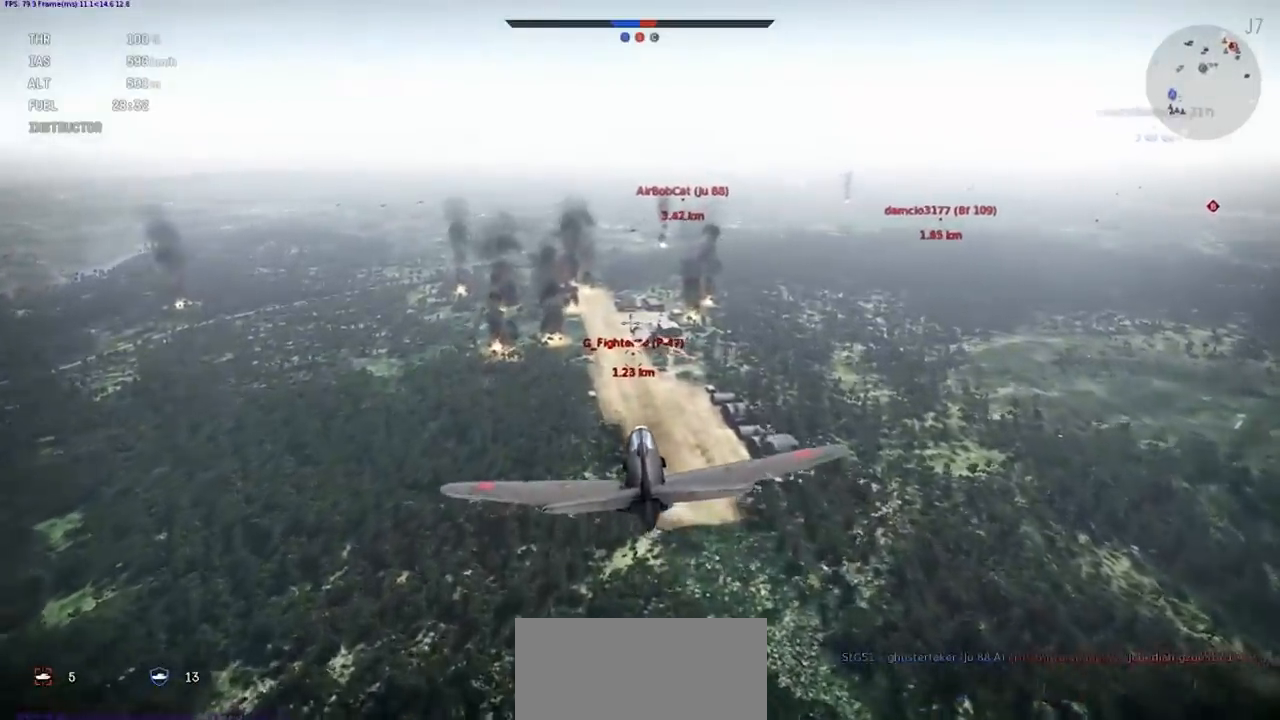
{"keys": ["shift"], "events": []}
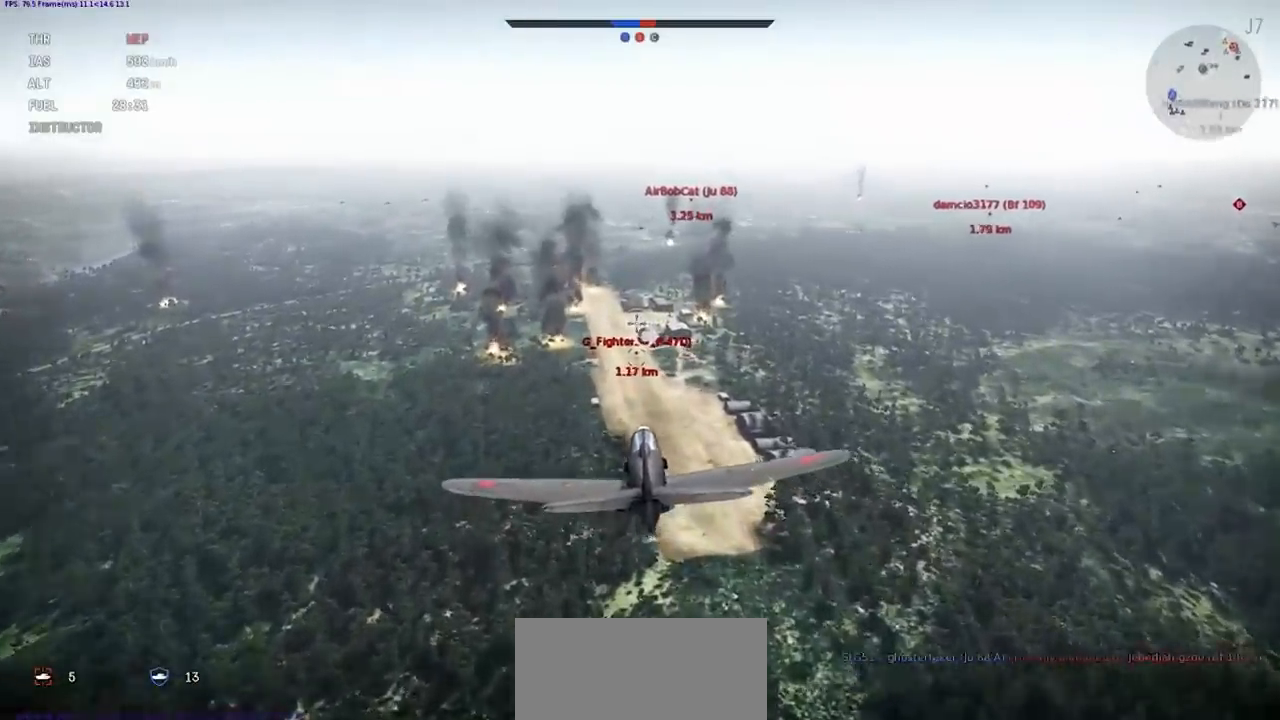
{"keys": ["shift"], "events": []}
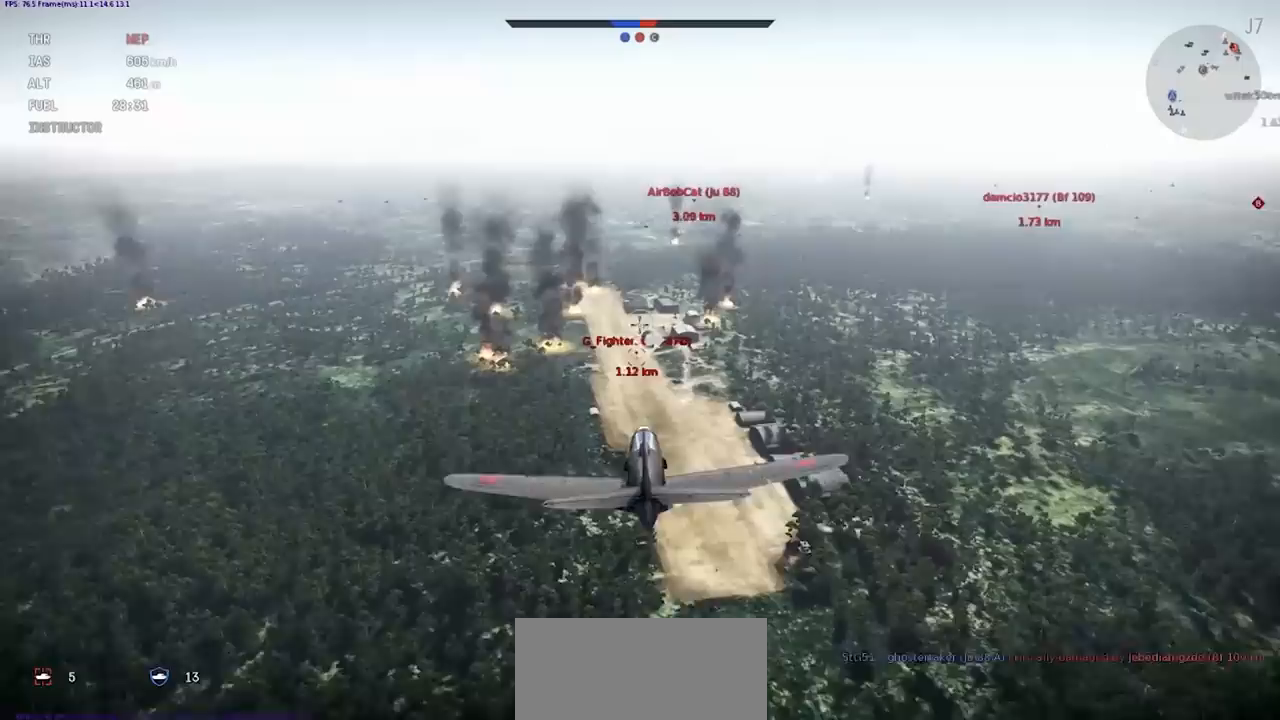
{"keys": ["shift"], "events": []}
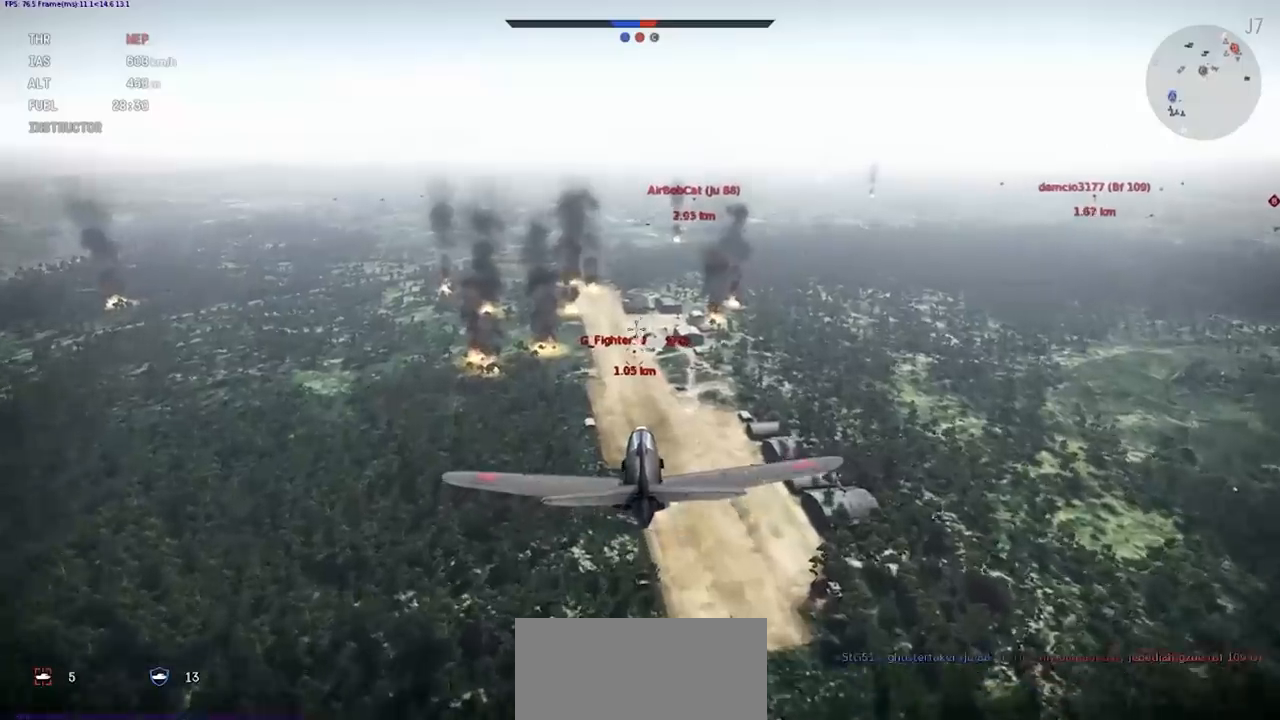
{"keys": [], "events": [[34, "a", "down"], [200, "a", "up"], [200, "shift", "up"]]}
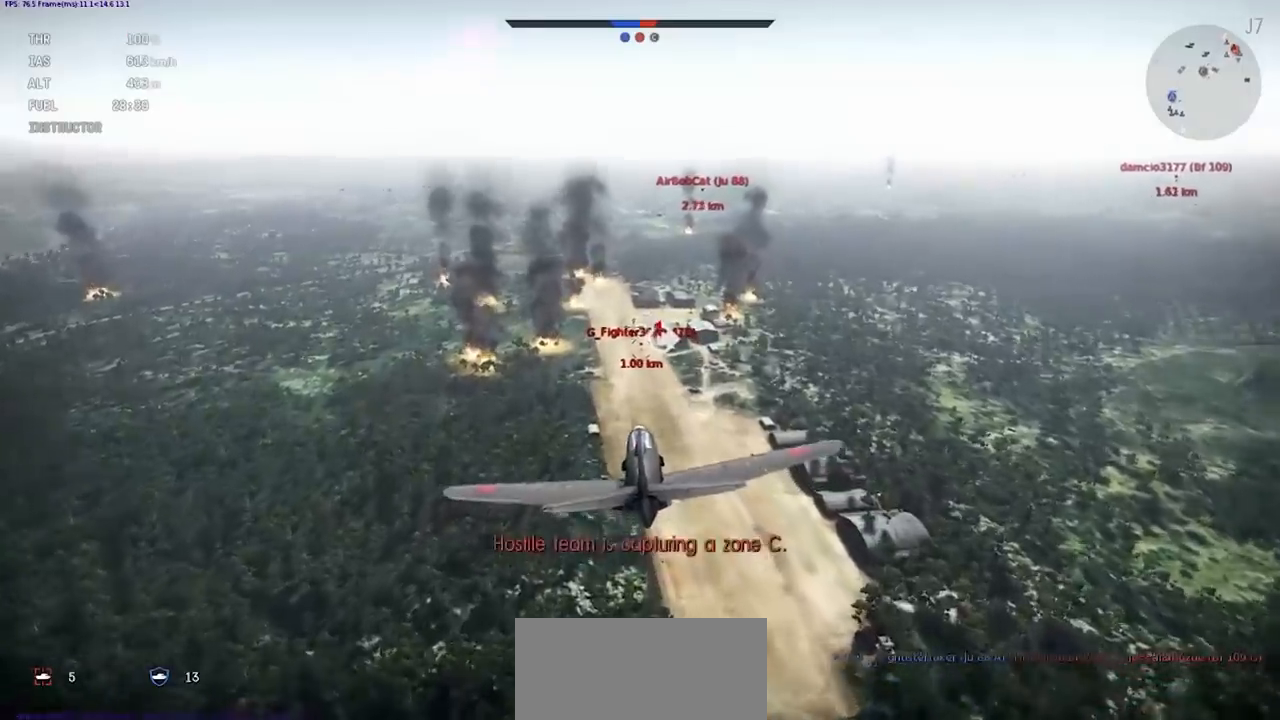
{"keys": [], "events": []}
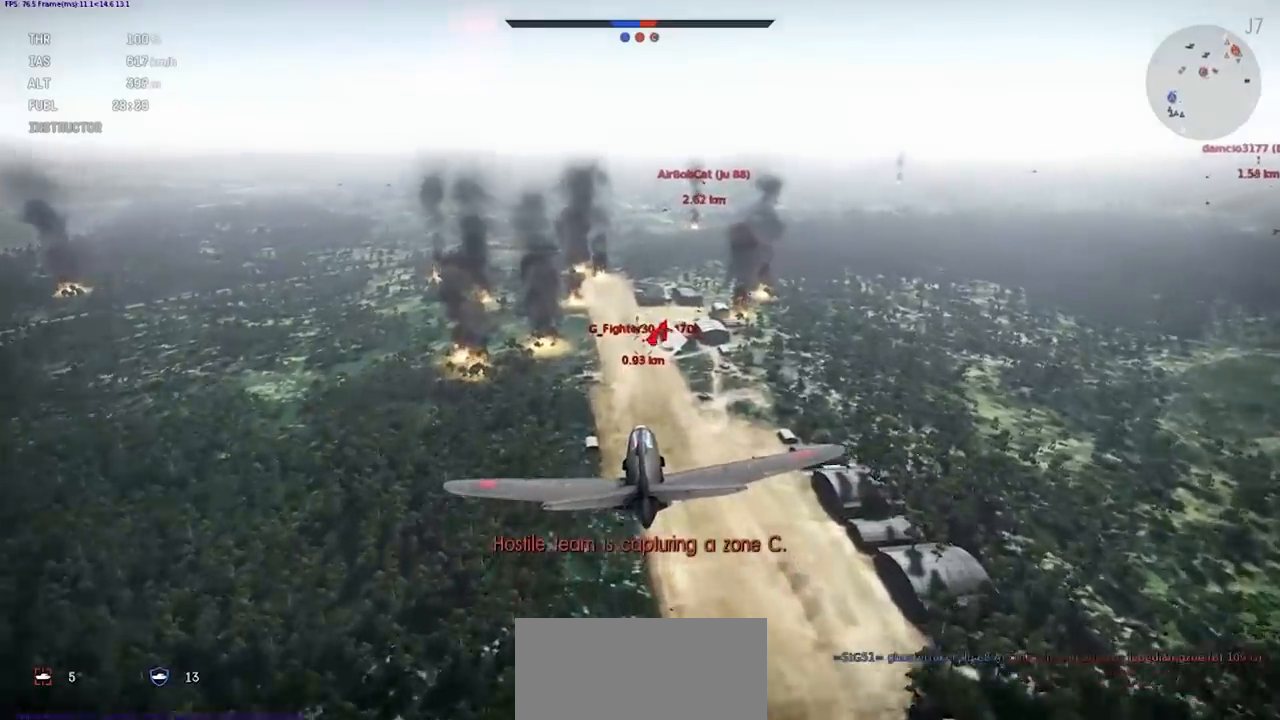
{"keys": [], "events": []}
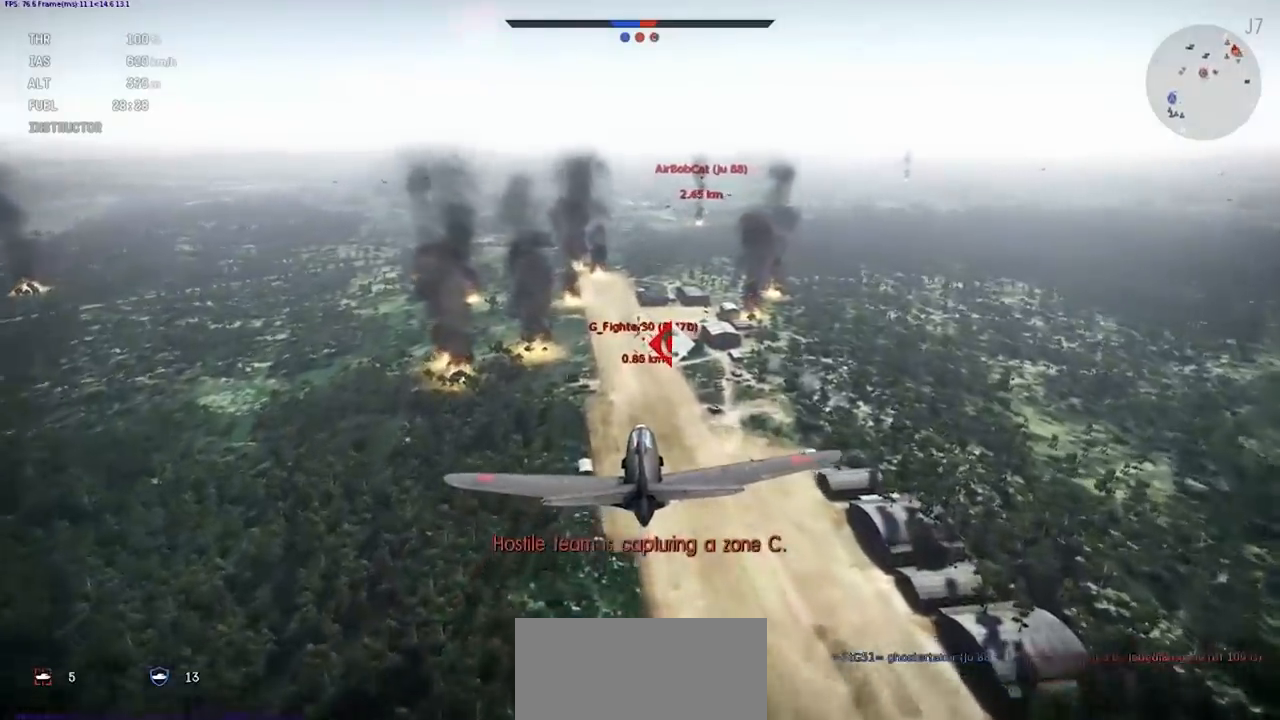
{"keys": ["ctrl_l"], "events": [[33, "ctrl_l", "down"]]}
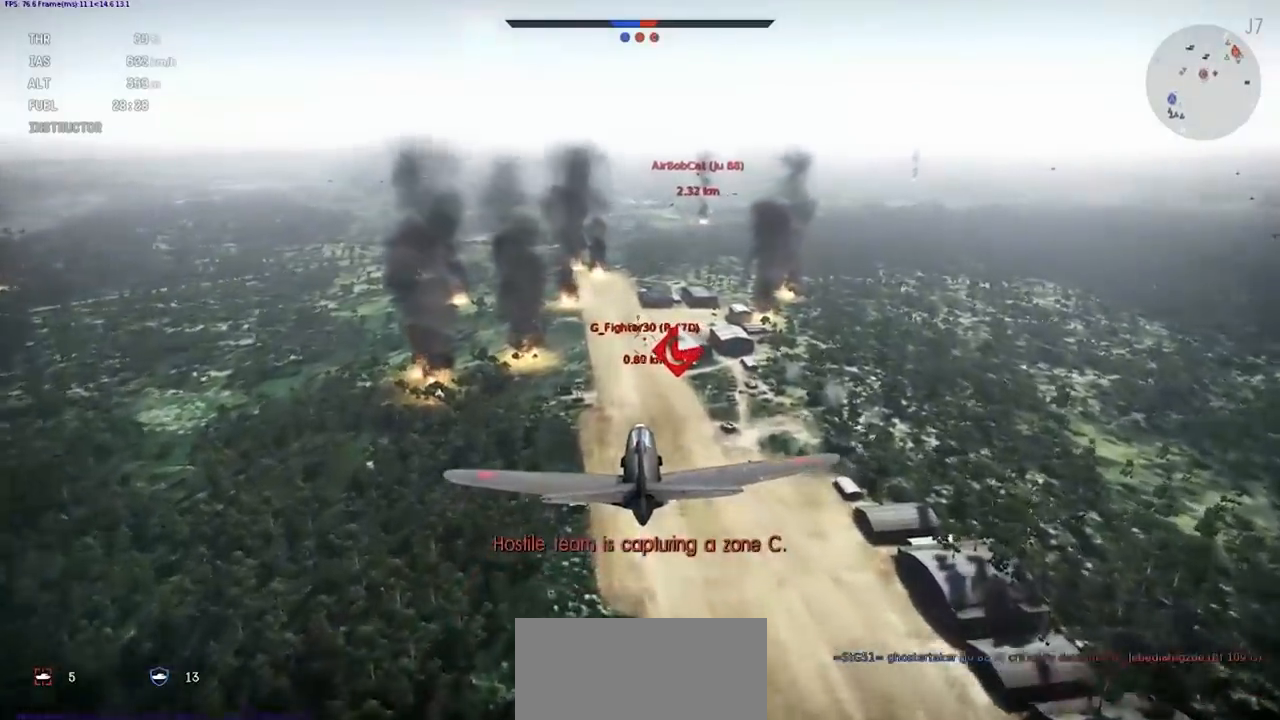
{"keys": ["ctrl_l"], "events": []}
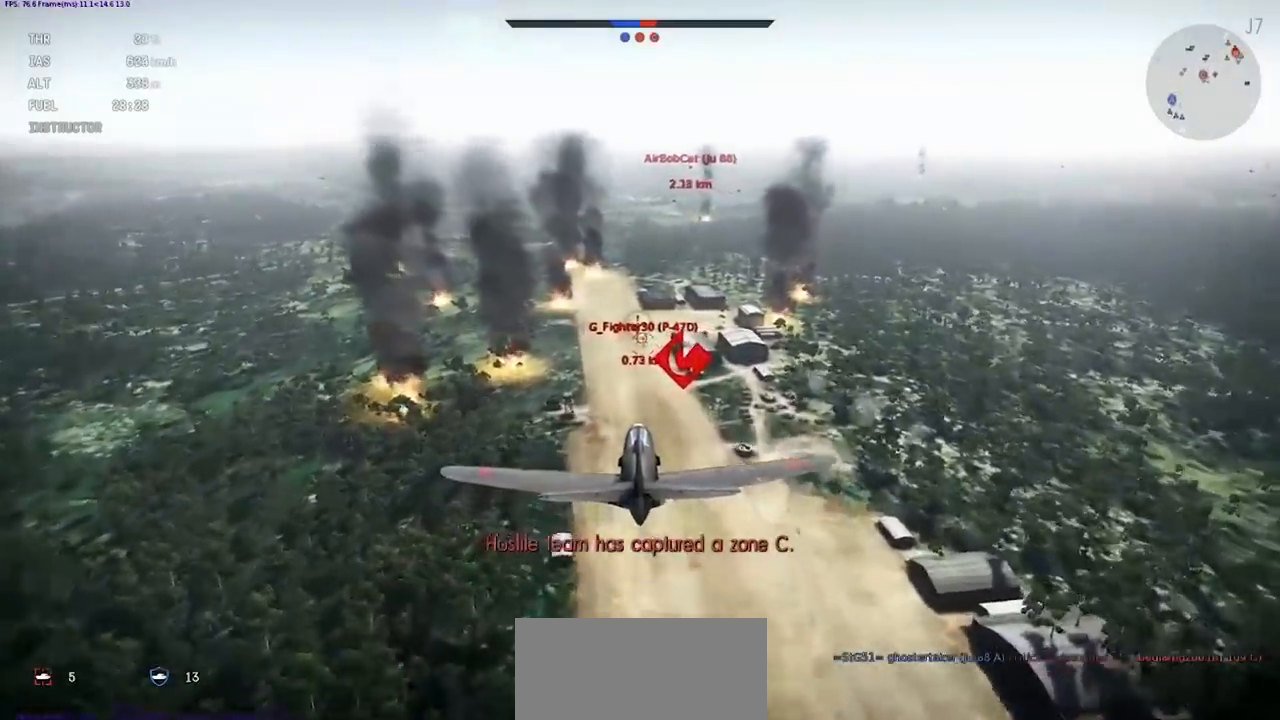
{"keys": [], "events": [[133, "ctrl_l", "up"]]}
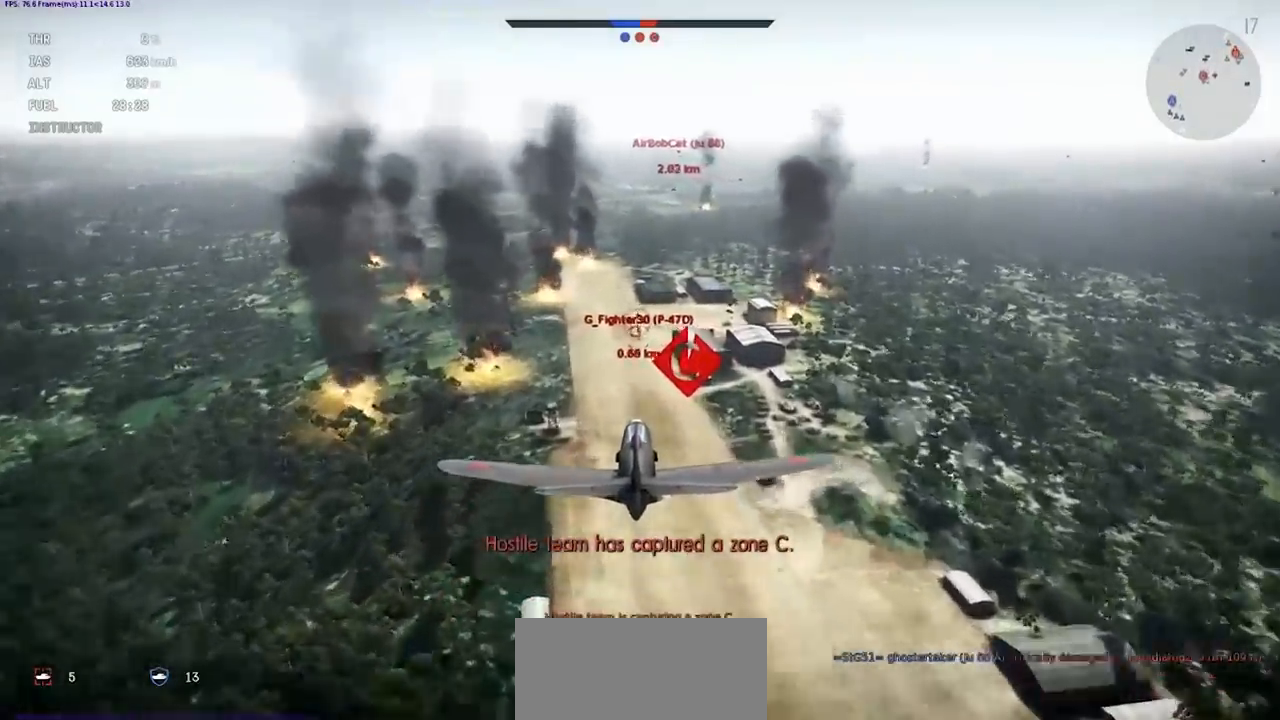
{"keys": [], "events": []}
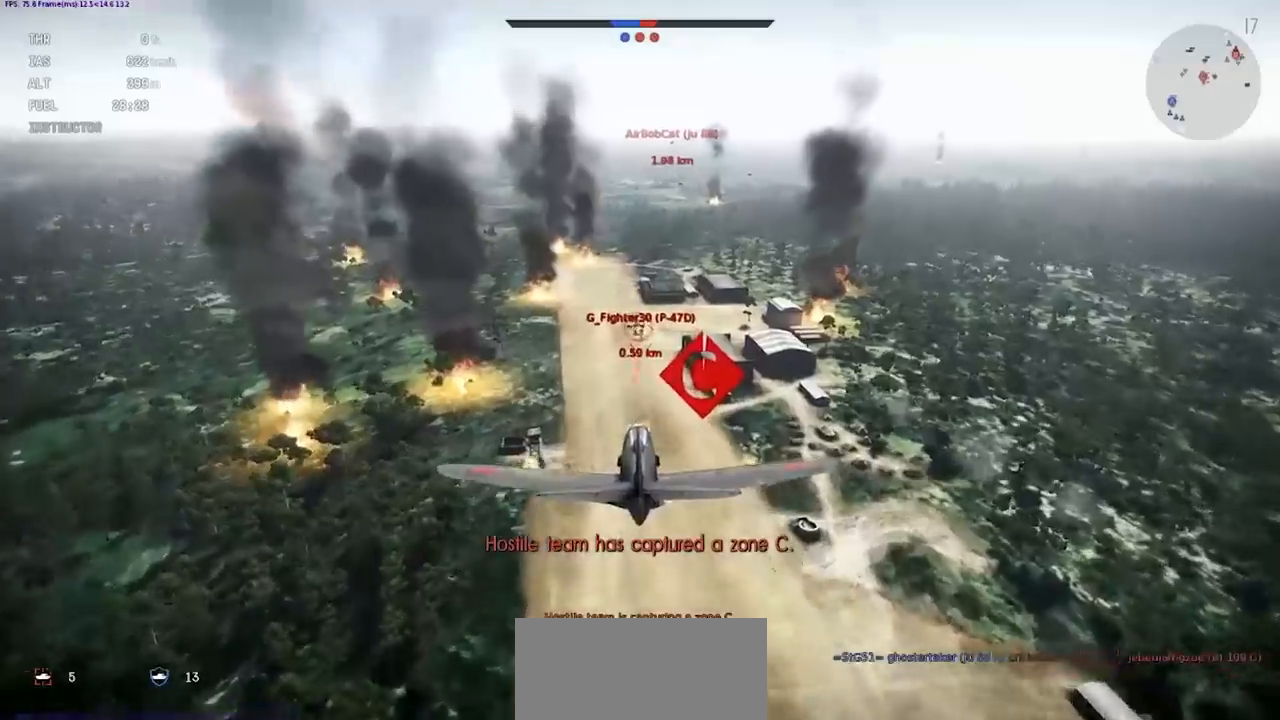
{"keys": [], "events": []}
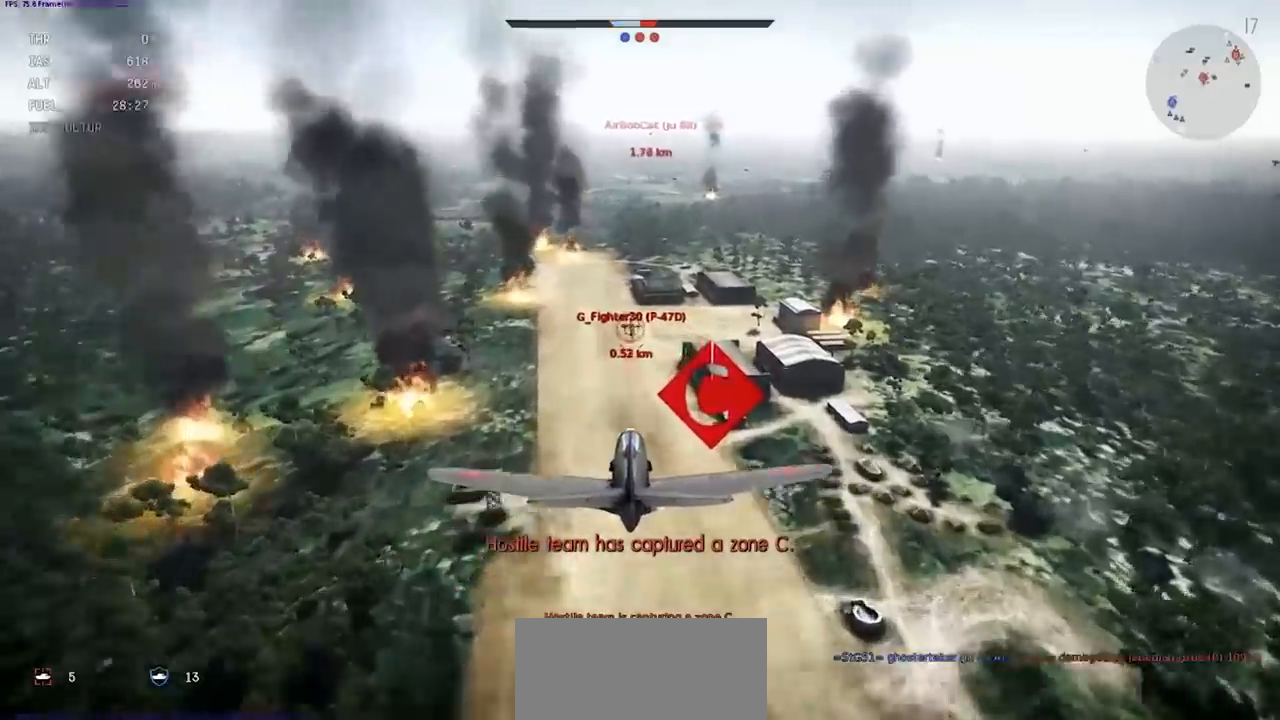
{"keys": [], "events": []}
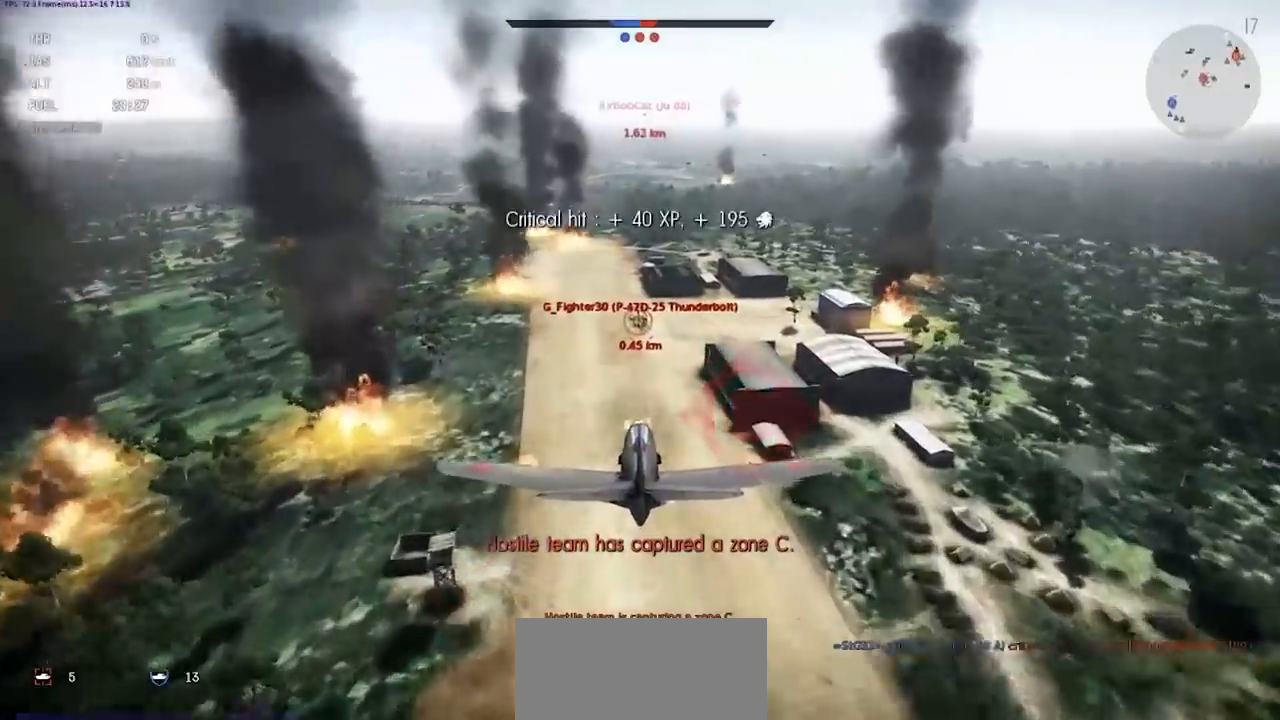
{"keys": [], "events": []}
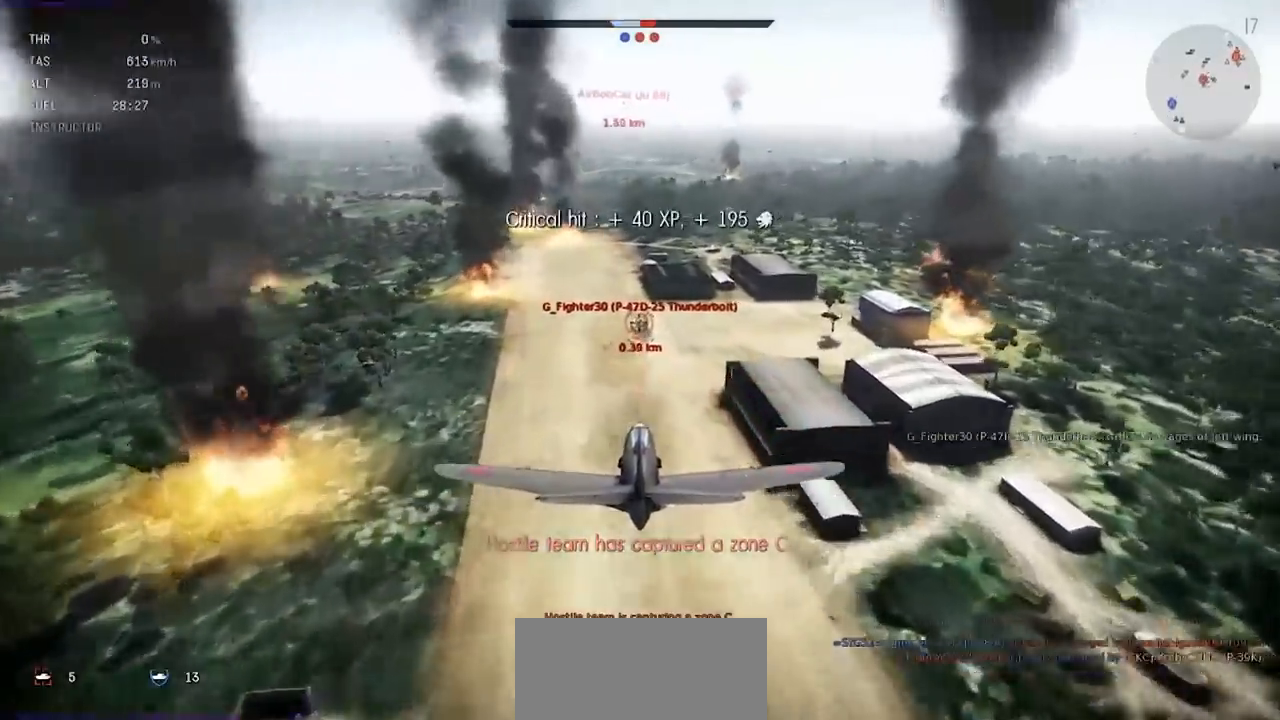
{"keys": [], "events": []}
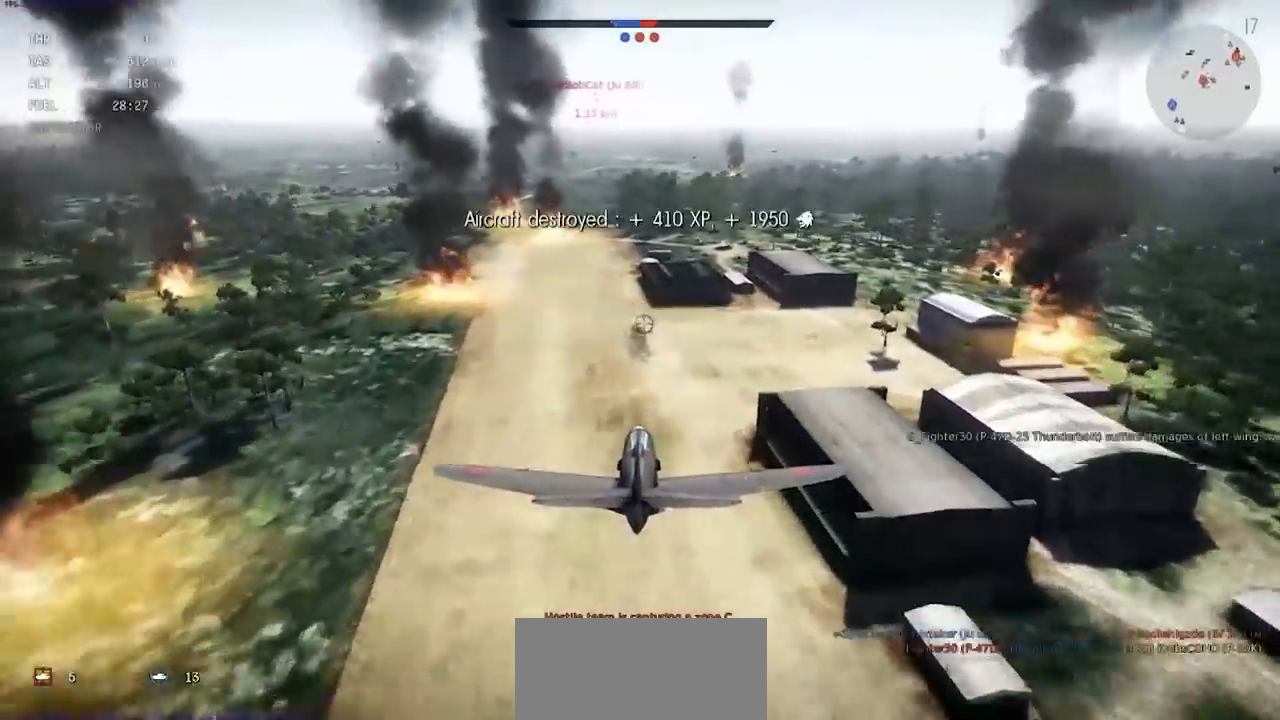
{"keys": [], "events": [[200, "s", "down"], [500, "s", "up"]]}
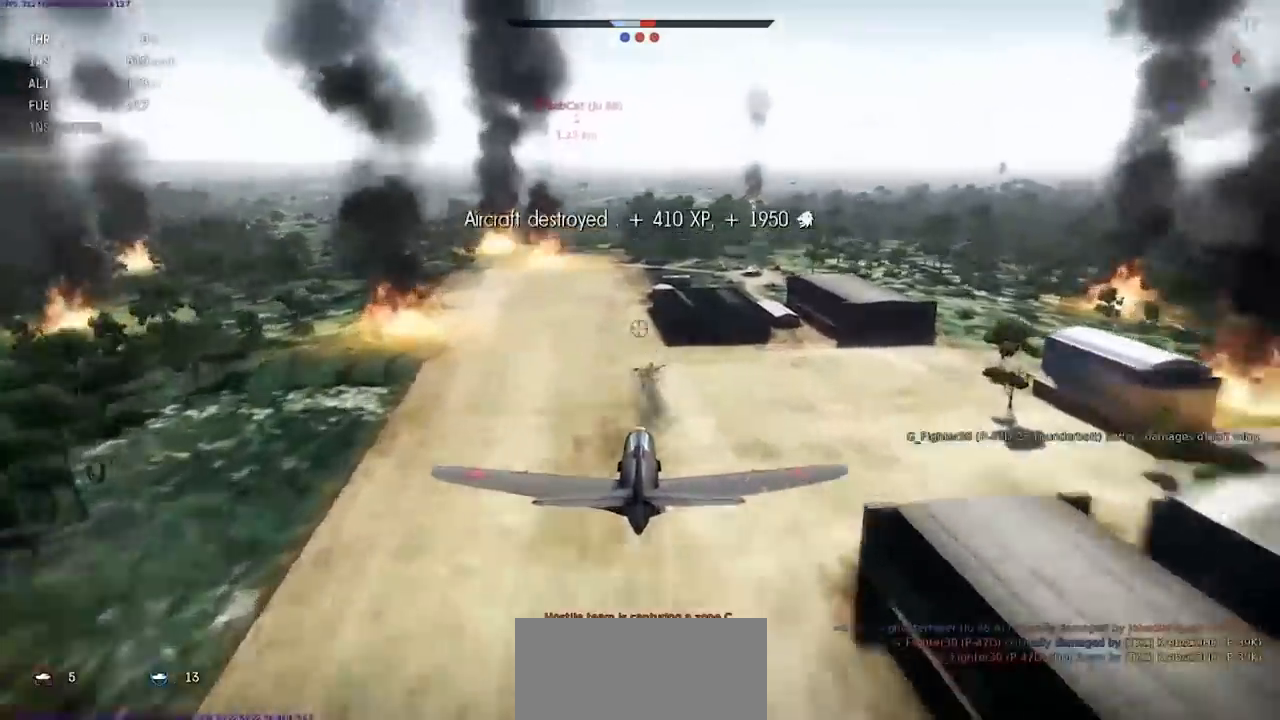
{"keys": ["a", "shift"], "events": [[134, "shift", "down"], [367, "a", "down"]]}
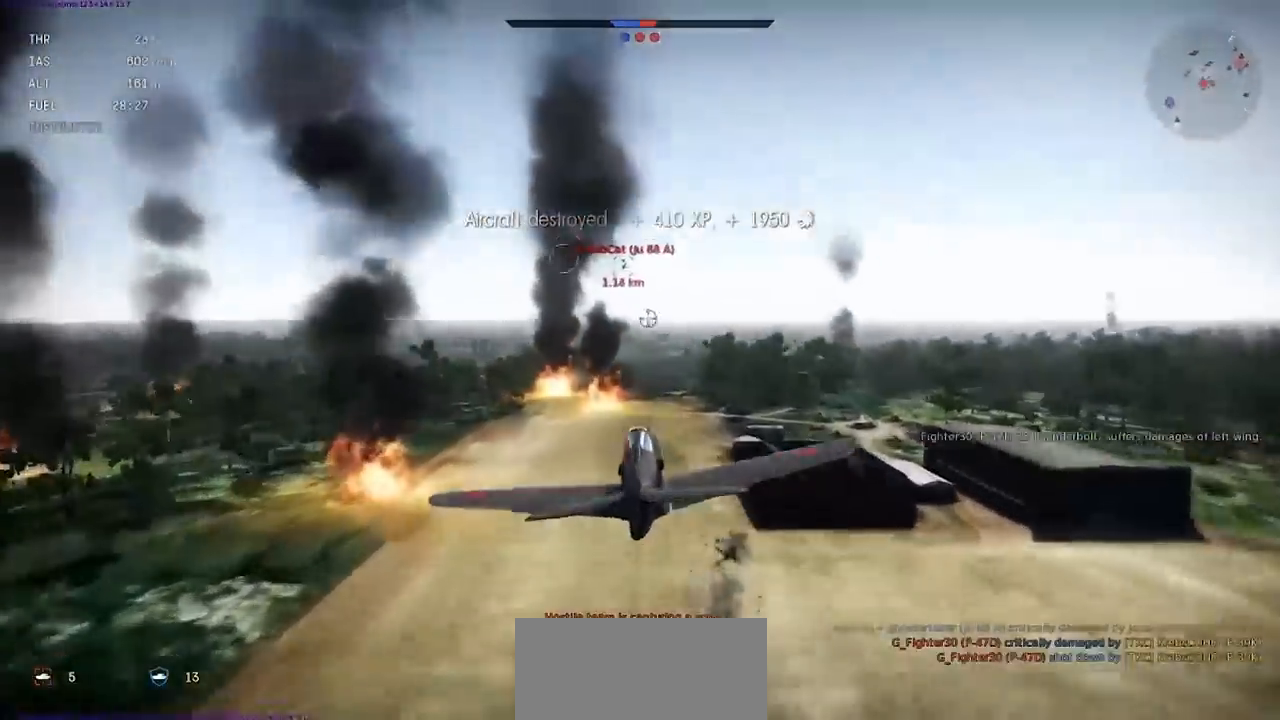
{"keys": ["a", "shift"], "events": [[133, "a", "up"], [367, "a", "down"]]}
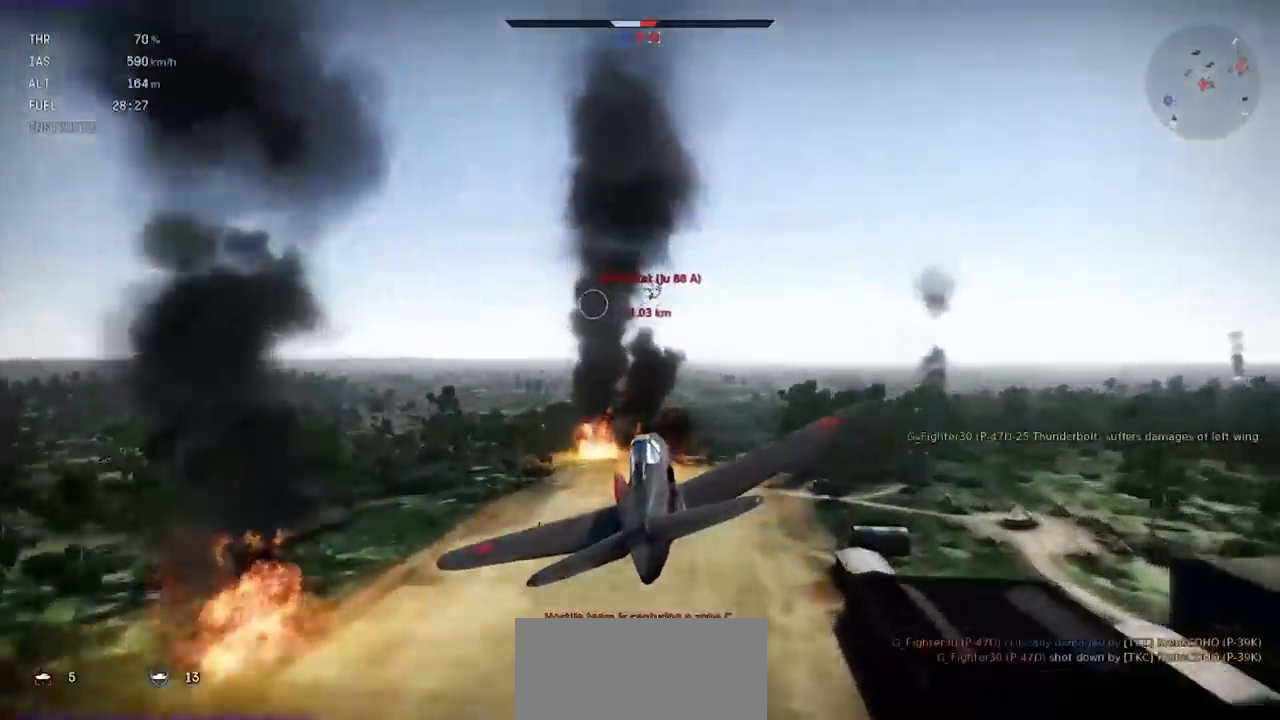
{"keys": ["shift"], "events": [[467, "a", "up"]]}
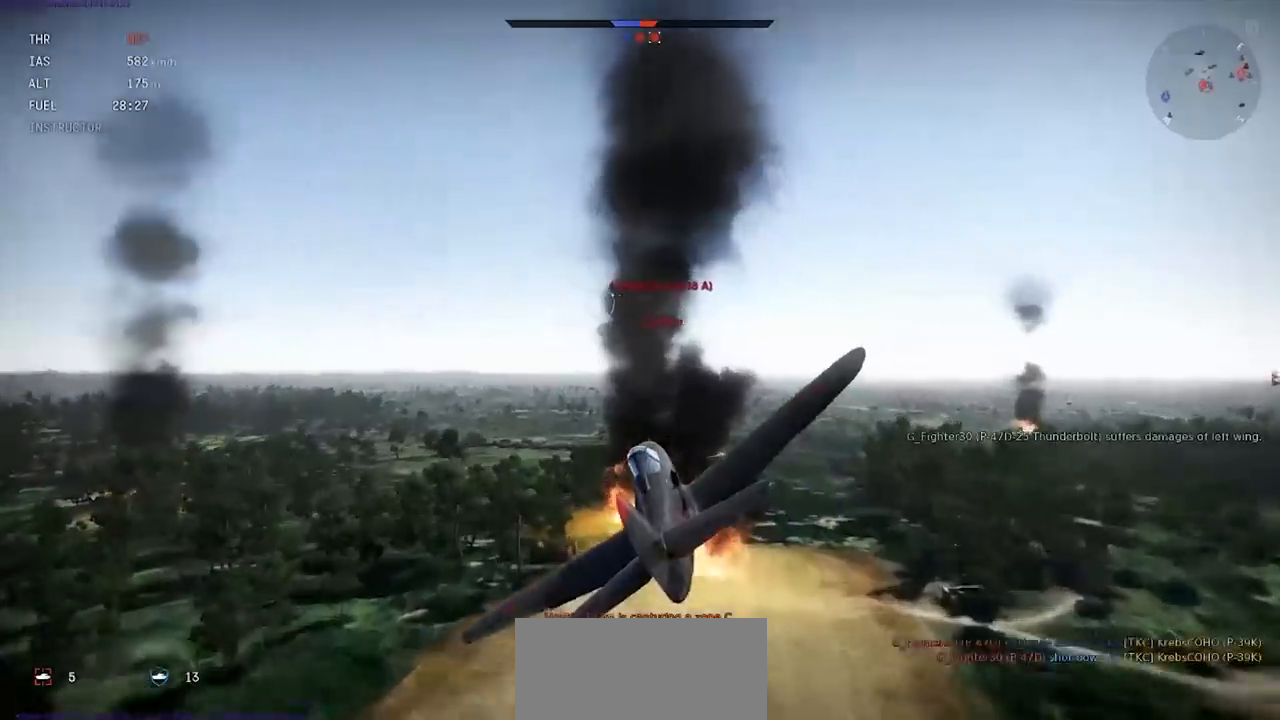
{"keys": ["a", "shift"], "events": [[33, "a", "down"]]}
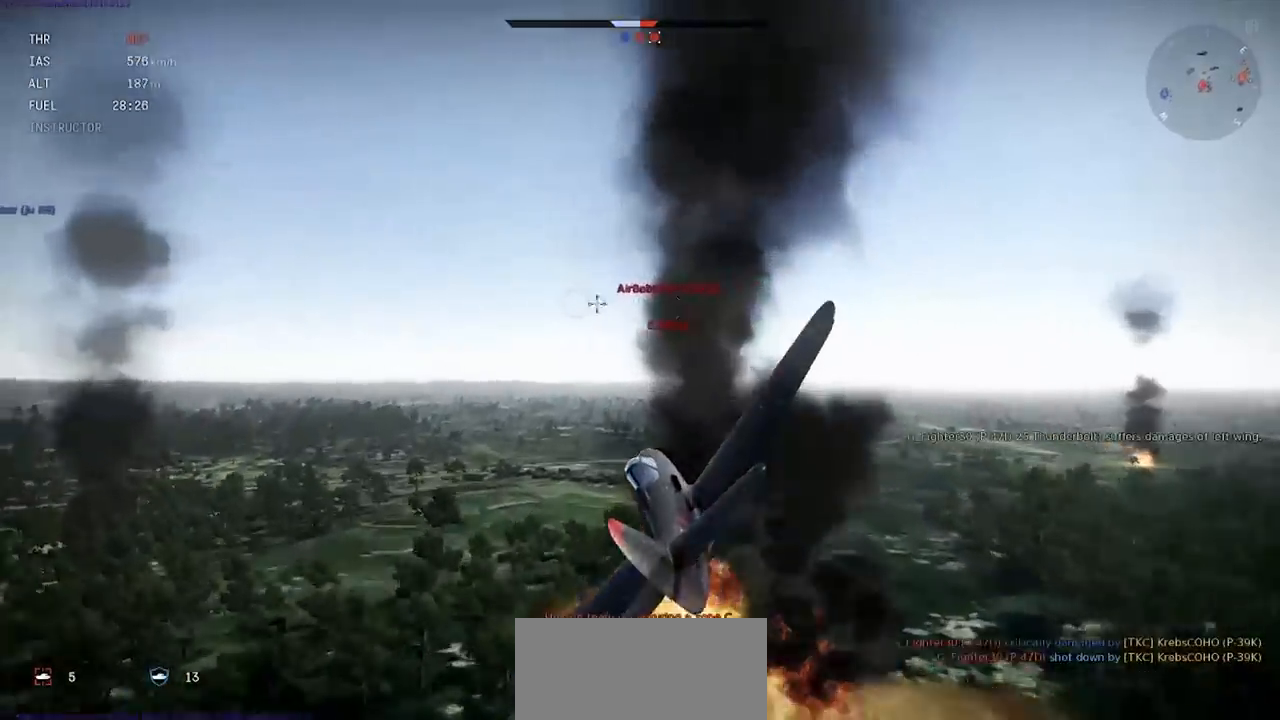
{"keys": ["shift"], "events": [[67, "a", "up"]]}
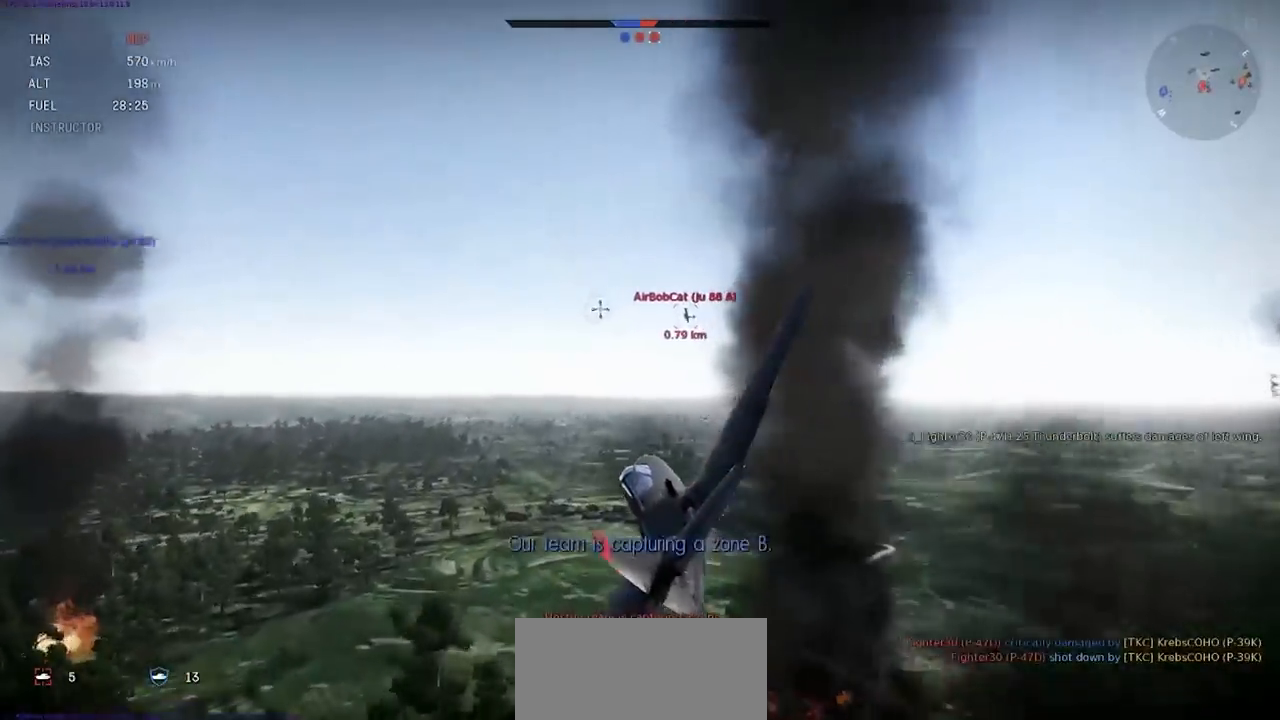
{"keys": ["shift"], "events": []}
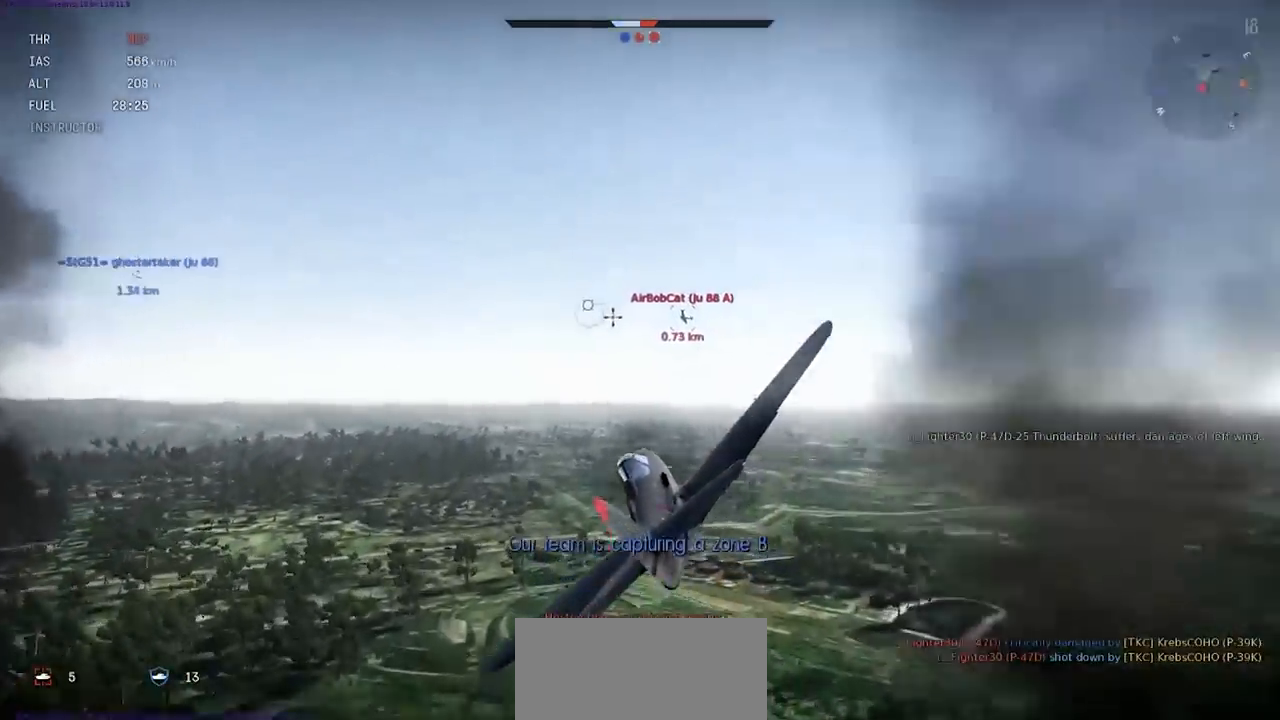
{"keys": ["shift"], "events": []}
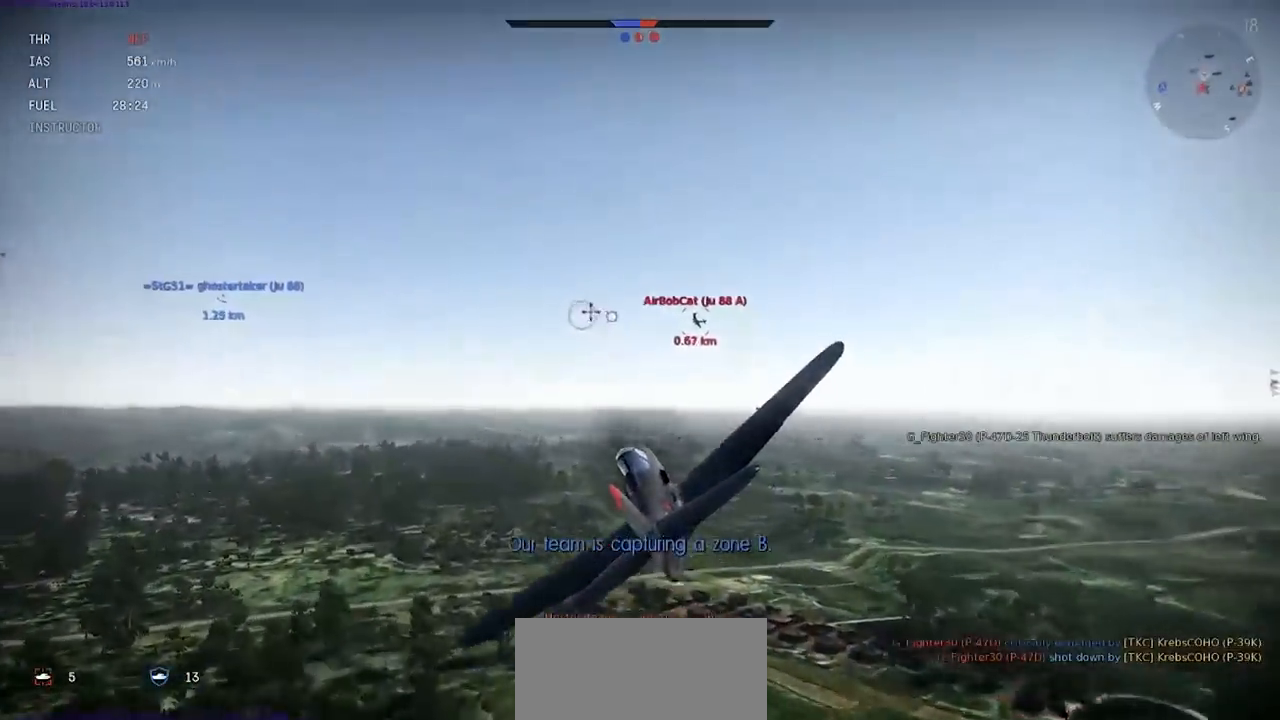
{"keys": ["shift"], "events": []}
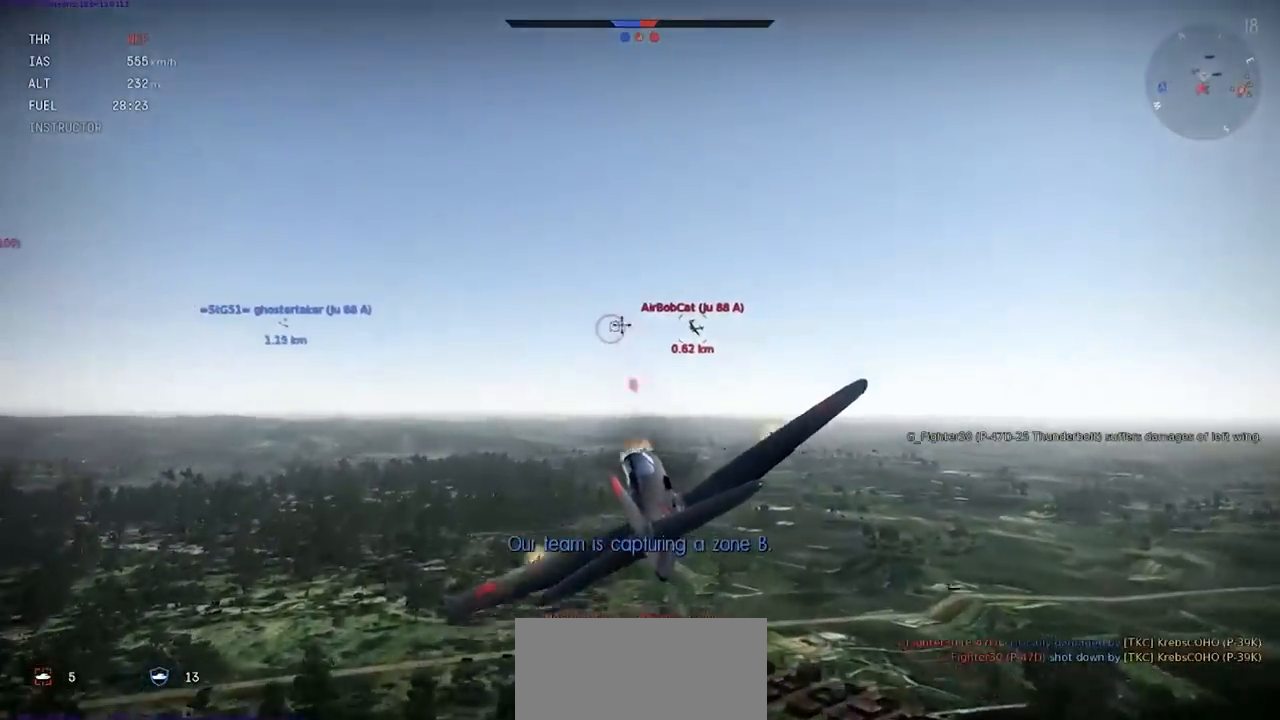
{"keys": ["shift"], "events": []}
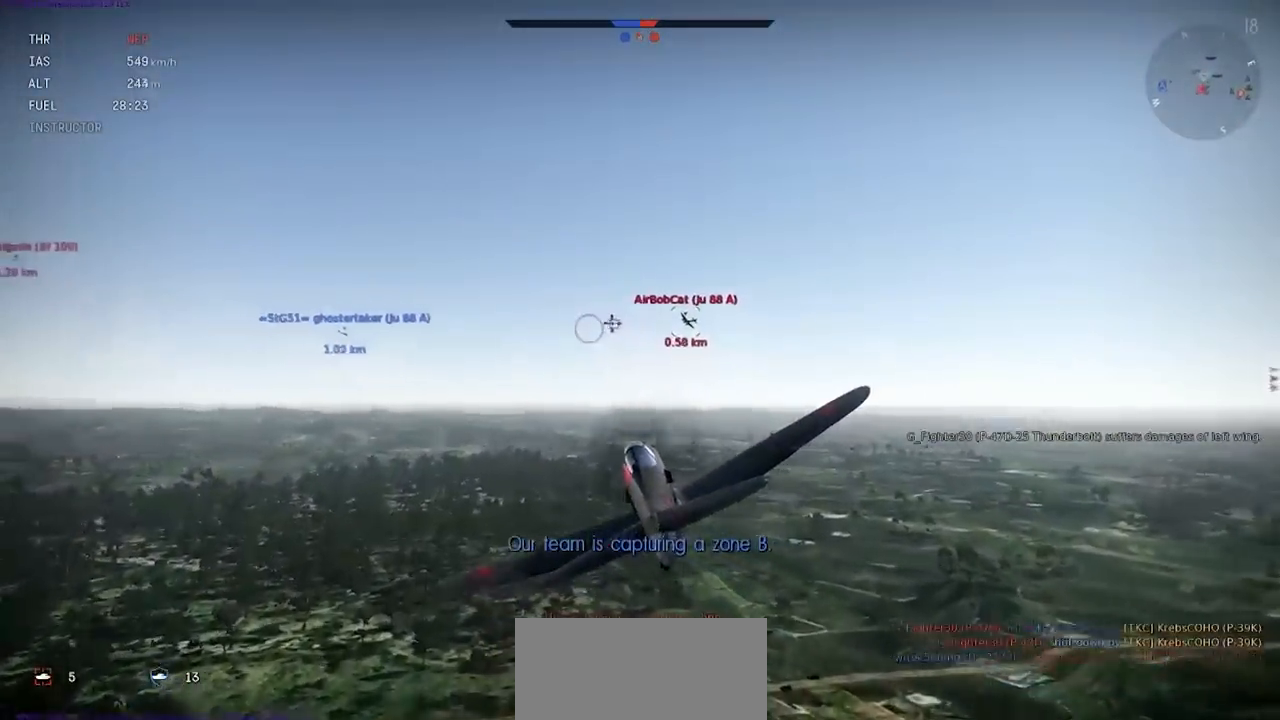
{"keys": ["shift"], "events": []}
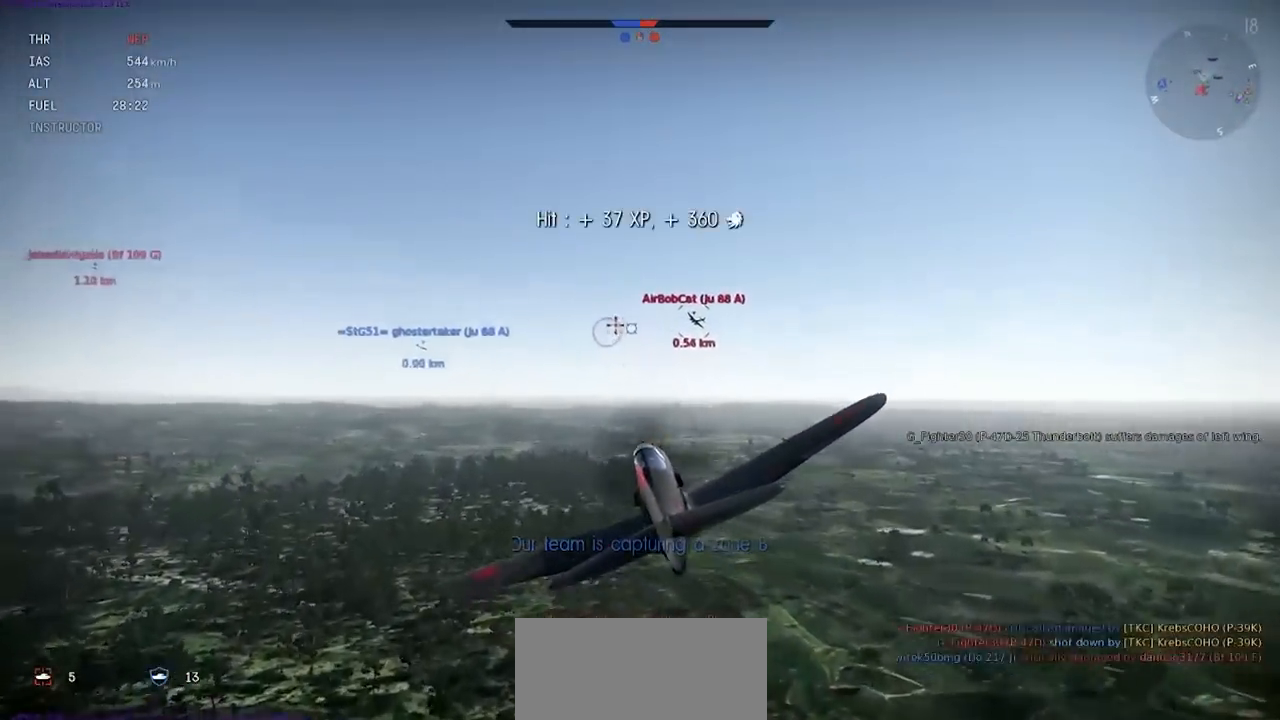
{"keys": ["shift"], "events": []}
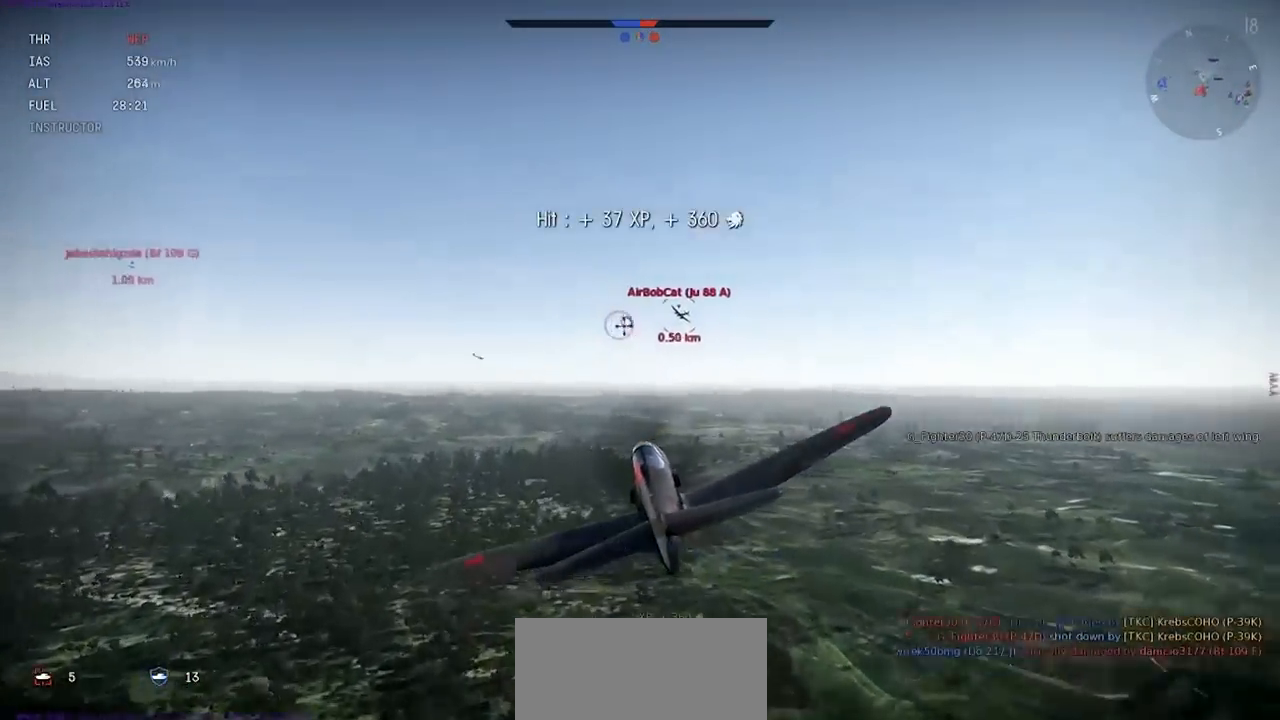
{"keys": ["shift"], "events": []}